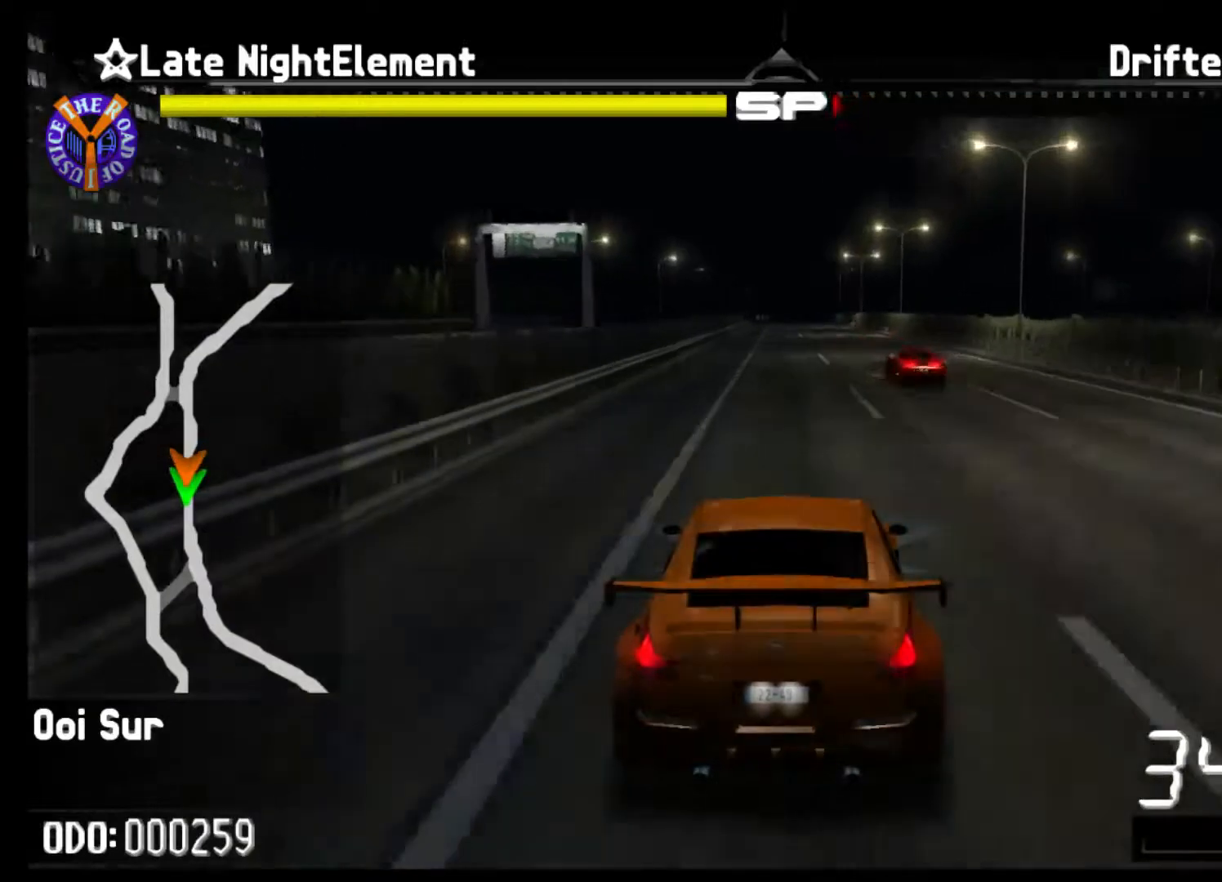
Gameplay with a controller (Xbox layout); each line is a JSON object with the inputs held at the frame after it. "events" lists button and stick changes between this image and that frame as [ms after this image, input, new state], when the widget could be followed in between. Not read: L3 R3 right_stick.
{"buttons": ["R2"], "left_stick": "right", "events": []}
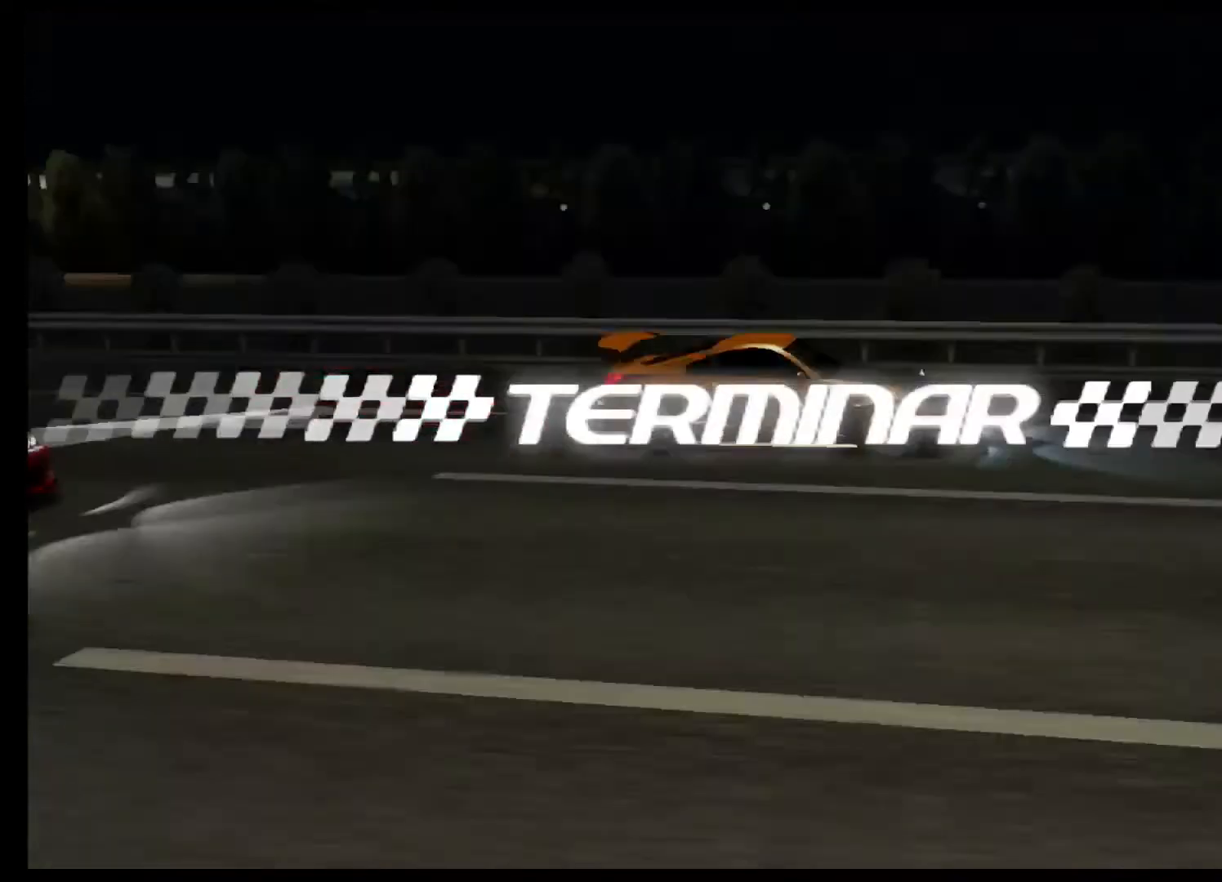
{"buttons": [], "left_stick": "center", "events": [[33, "left_stick", "center"], [300, "R2", "up"]]}
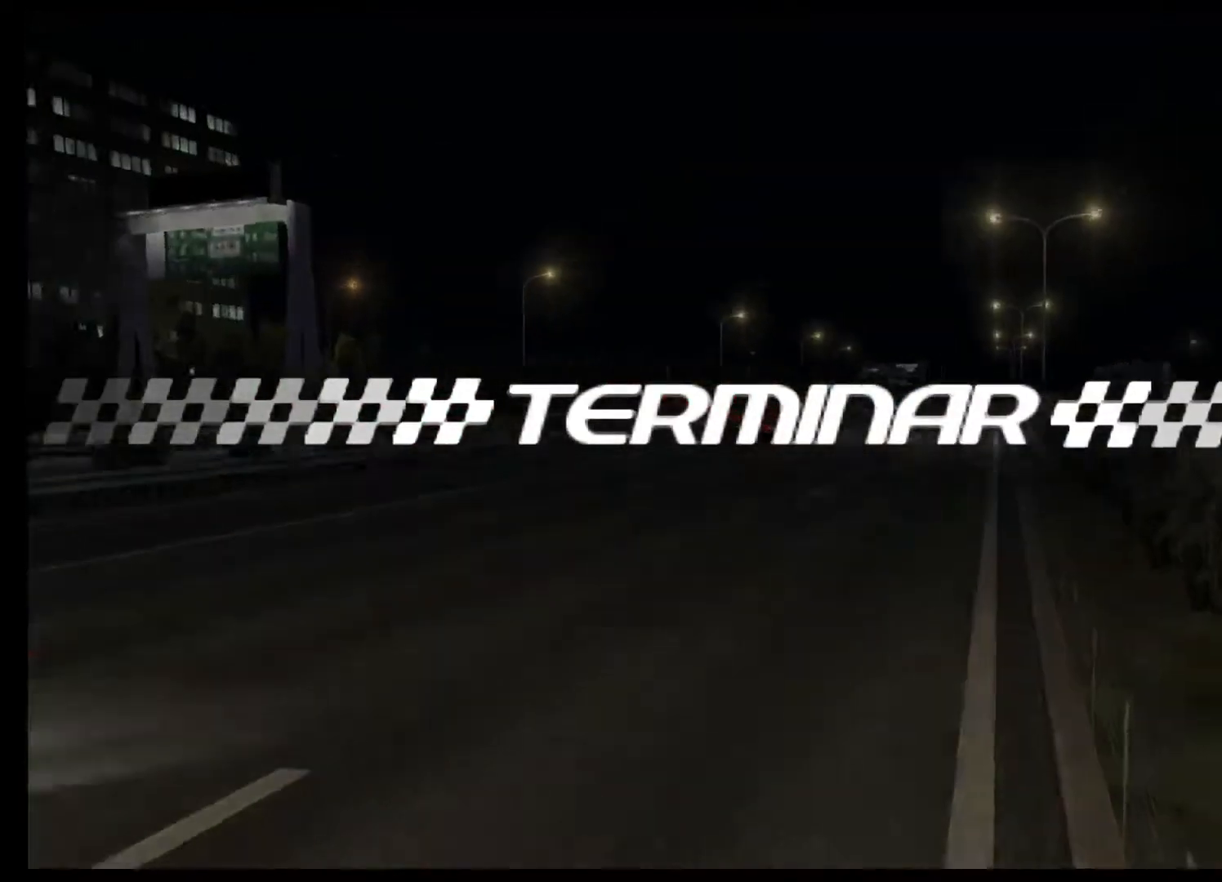
{"buttons": [], "left_stick": "center", "events": []}
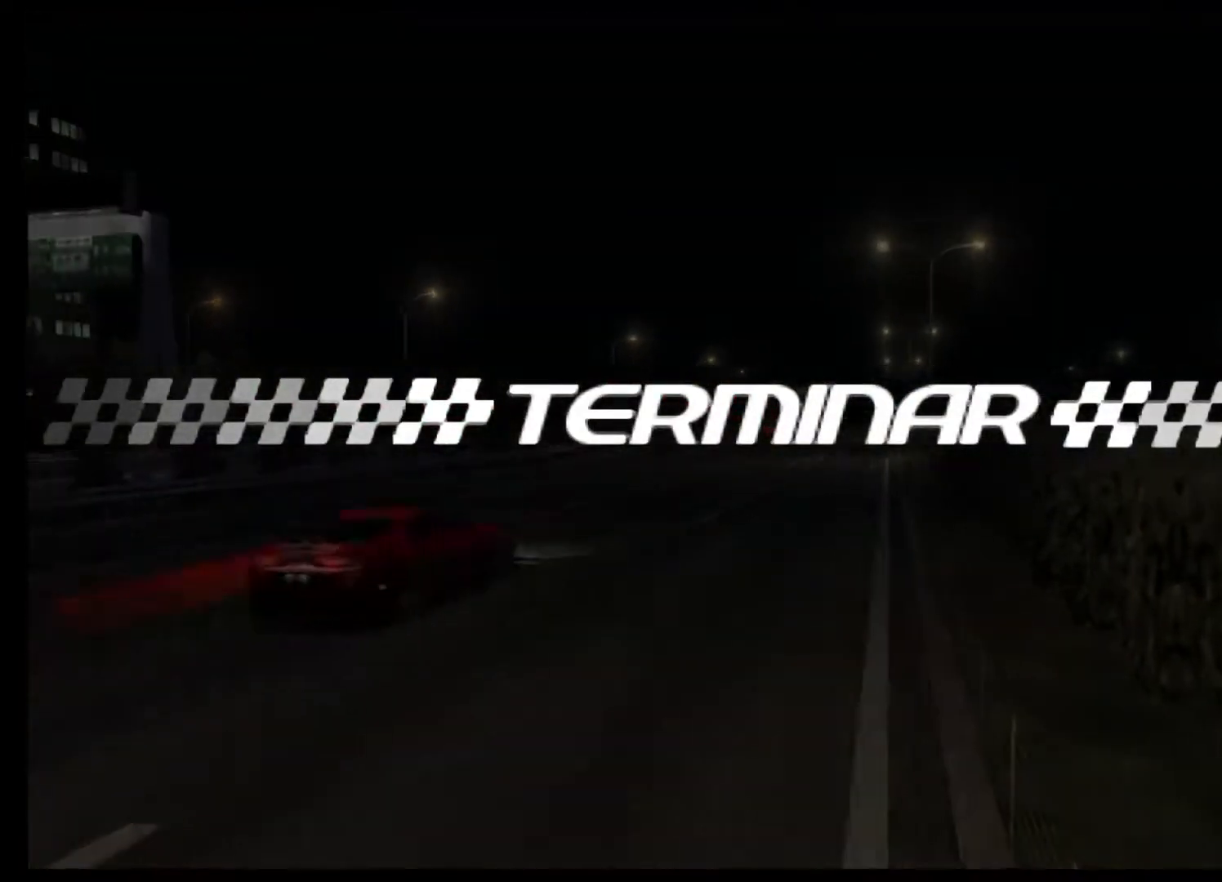
{"buttons": [], "left_stick": "center", "events": []}
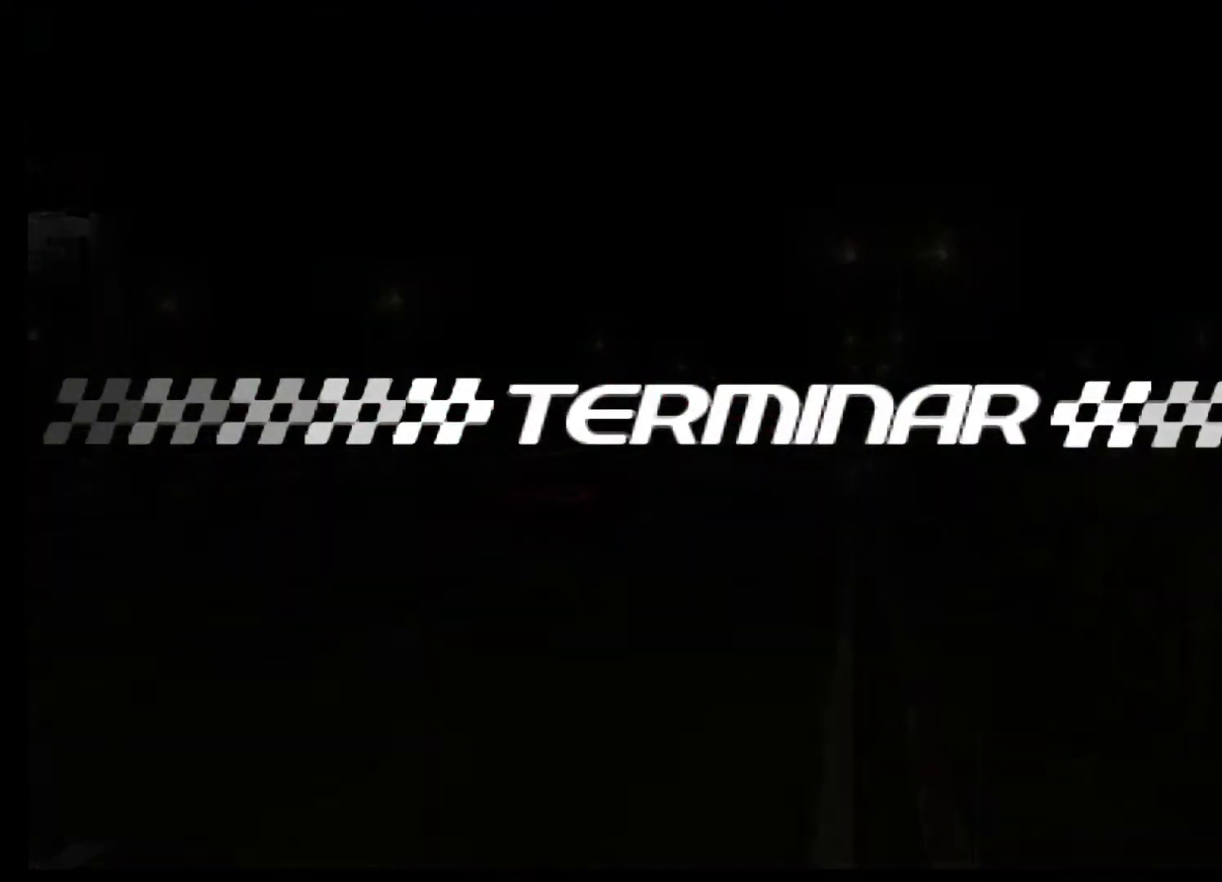
{"buttons": [], "left_stick": "center", "events": []}
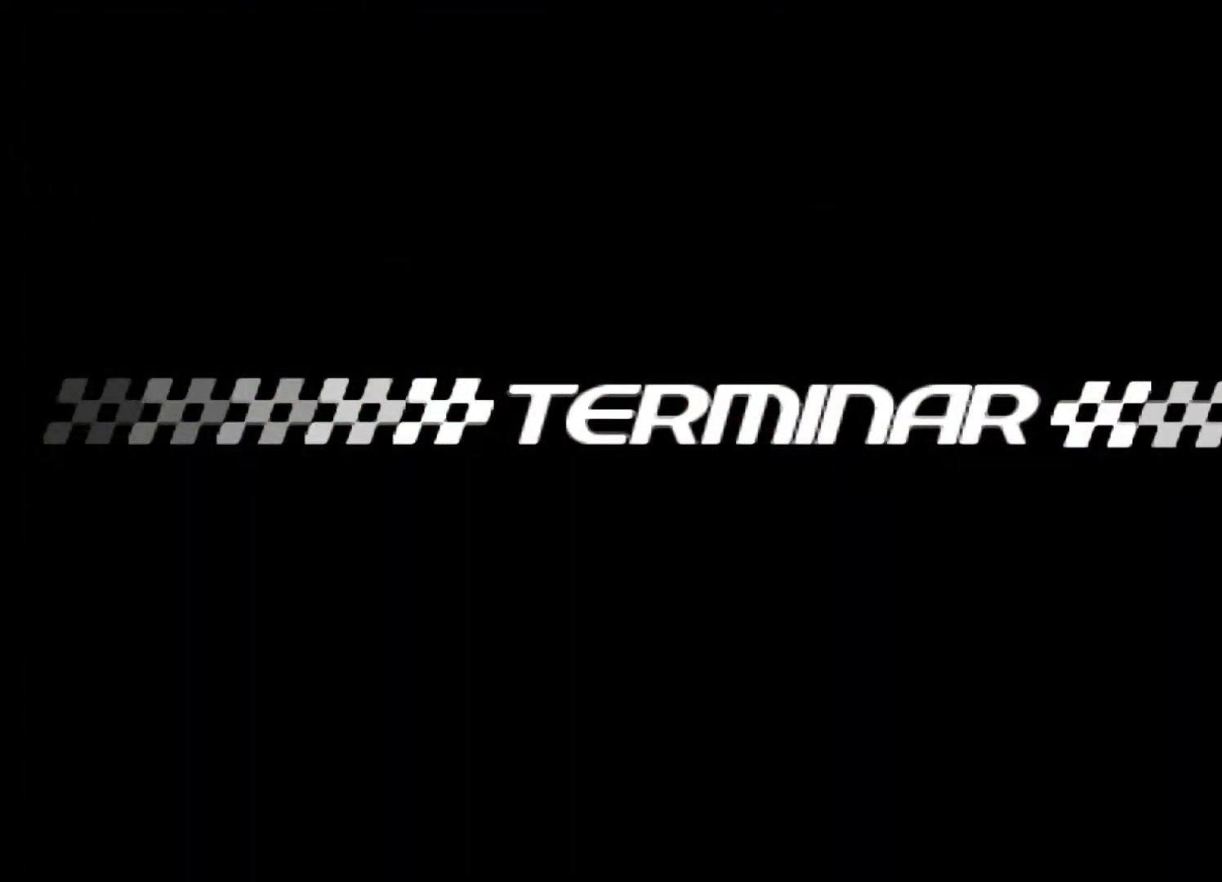
{"buttons": [], "left_stick": "center", "events": []}
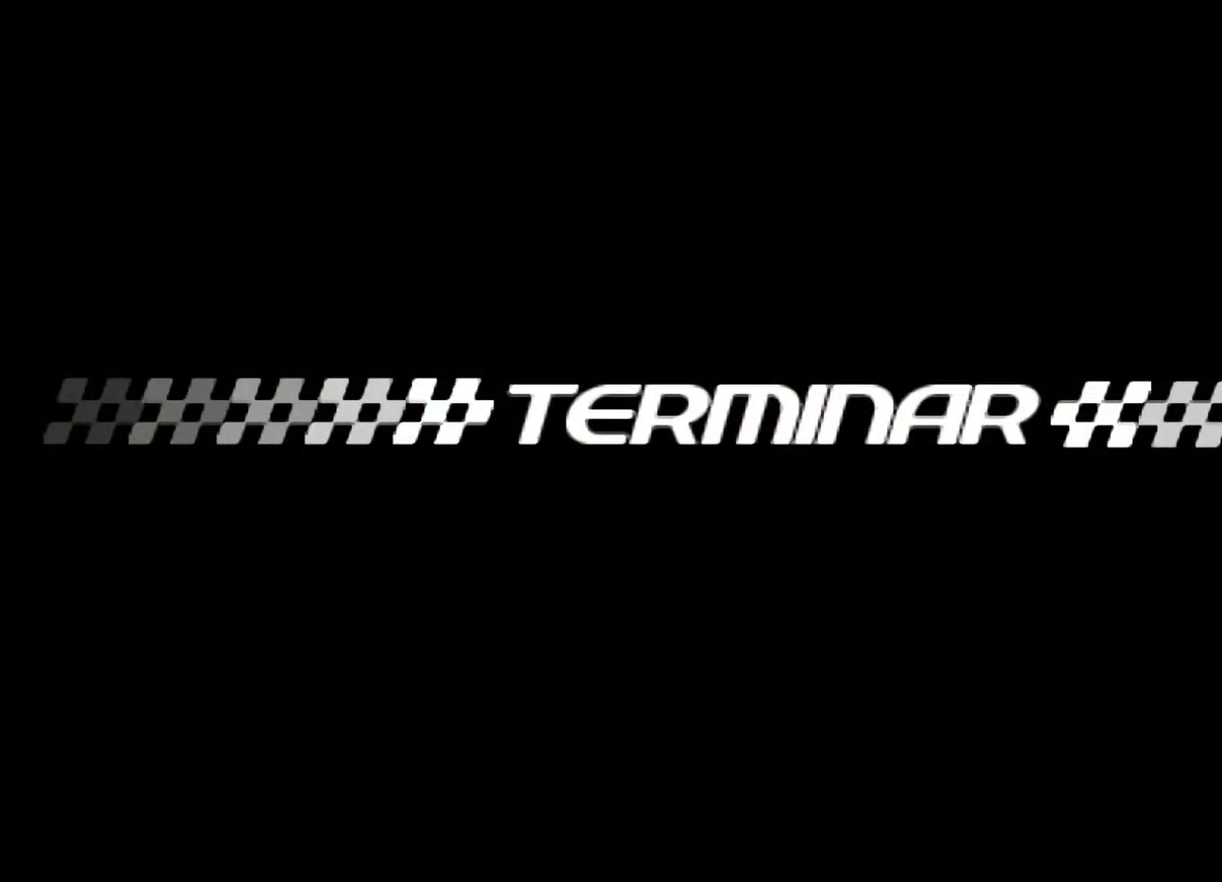
{"buttons": [], "left_stick": "center", "events": []}
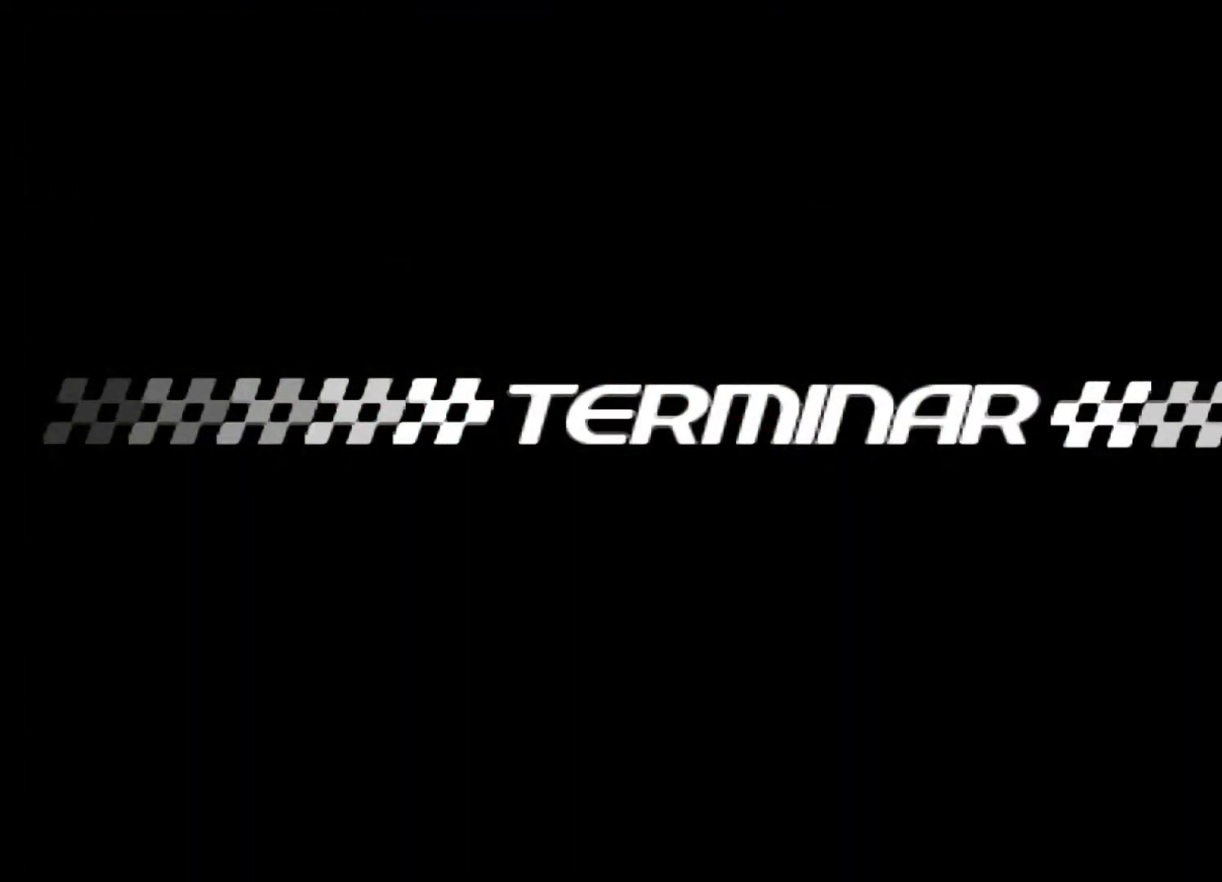
{"buttons": [], "left_stick": "center", "events": []}
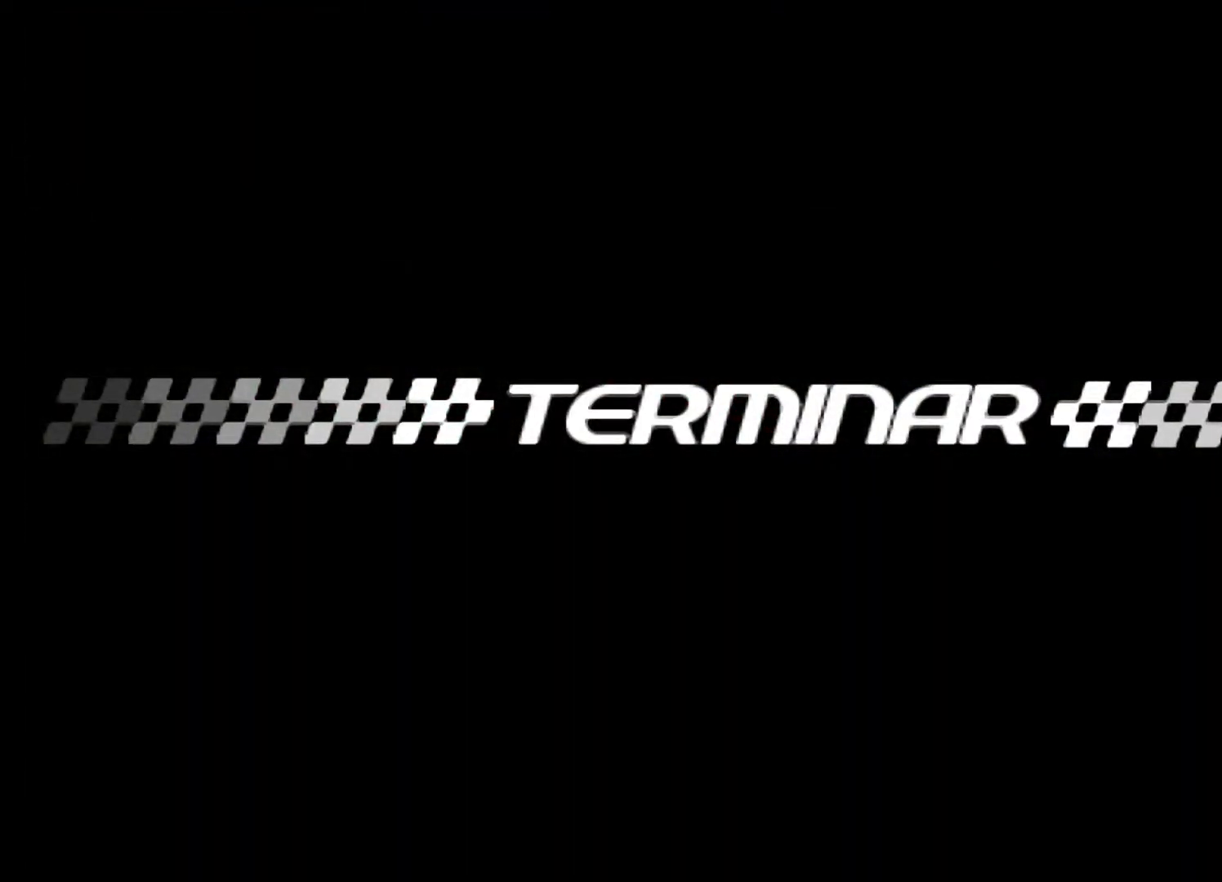
{"buttons": [], "left_stick": "center", "events": []}
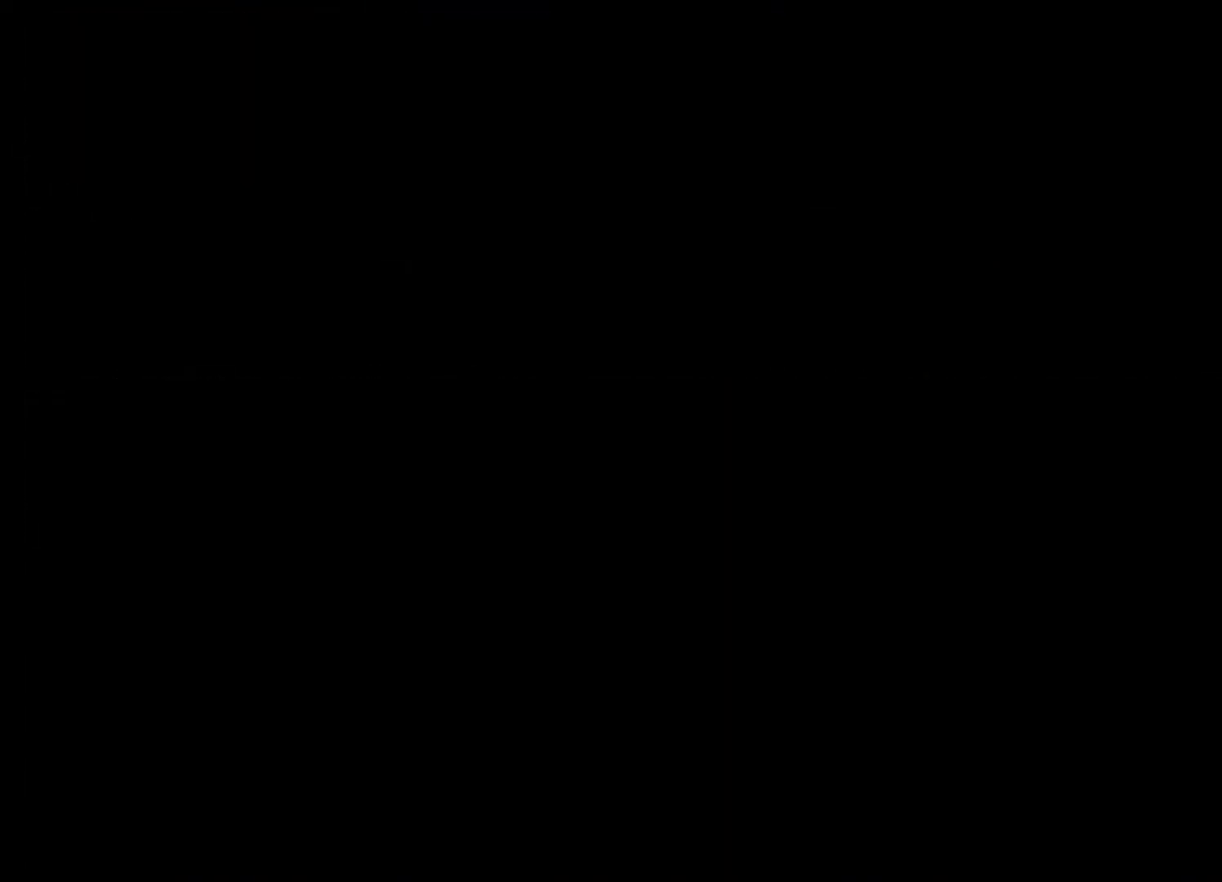
{"buttons": [], "left_stick": "center", "events": []}
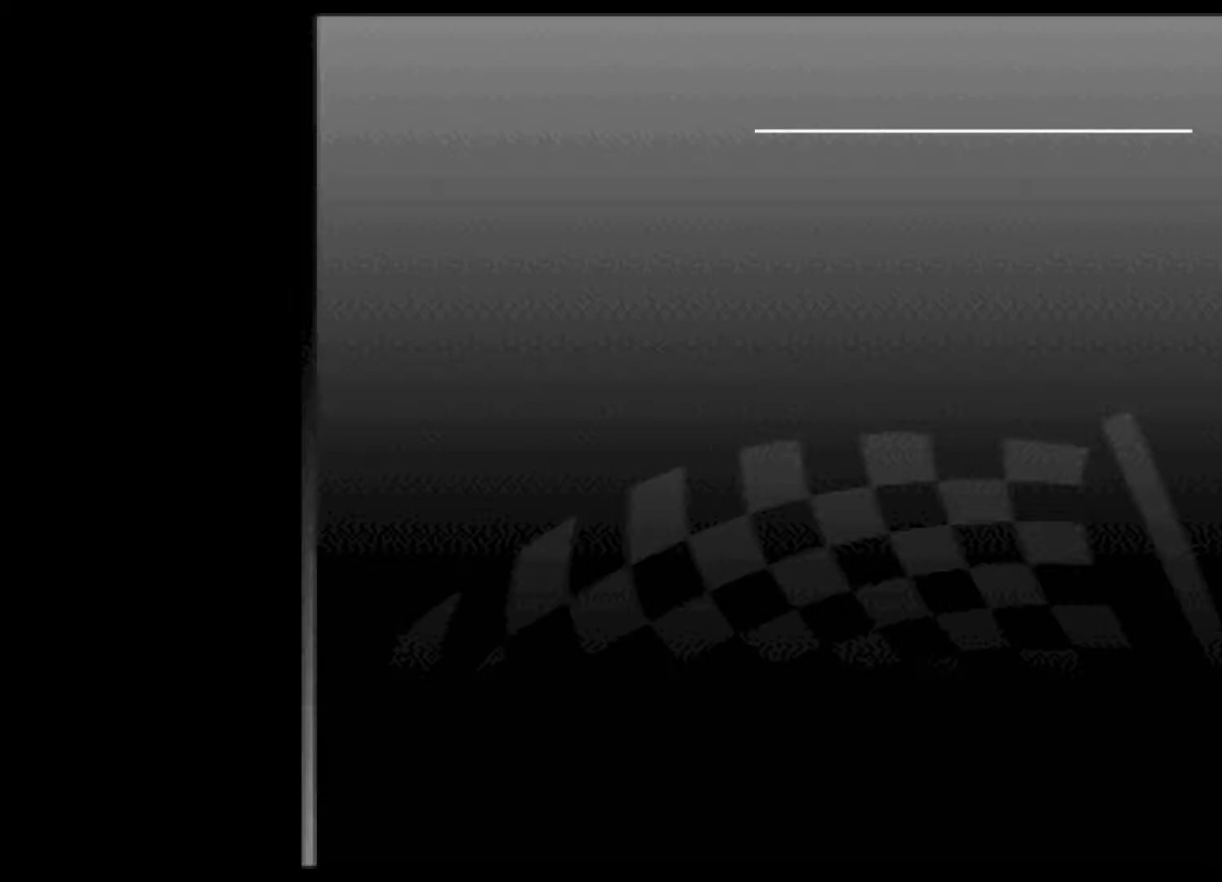
{"buttons": ["R2"], "left_stick": "center", "events": [[233, "R2", "down"]]}
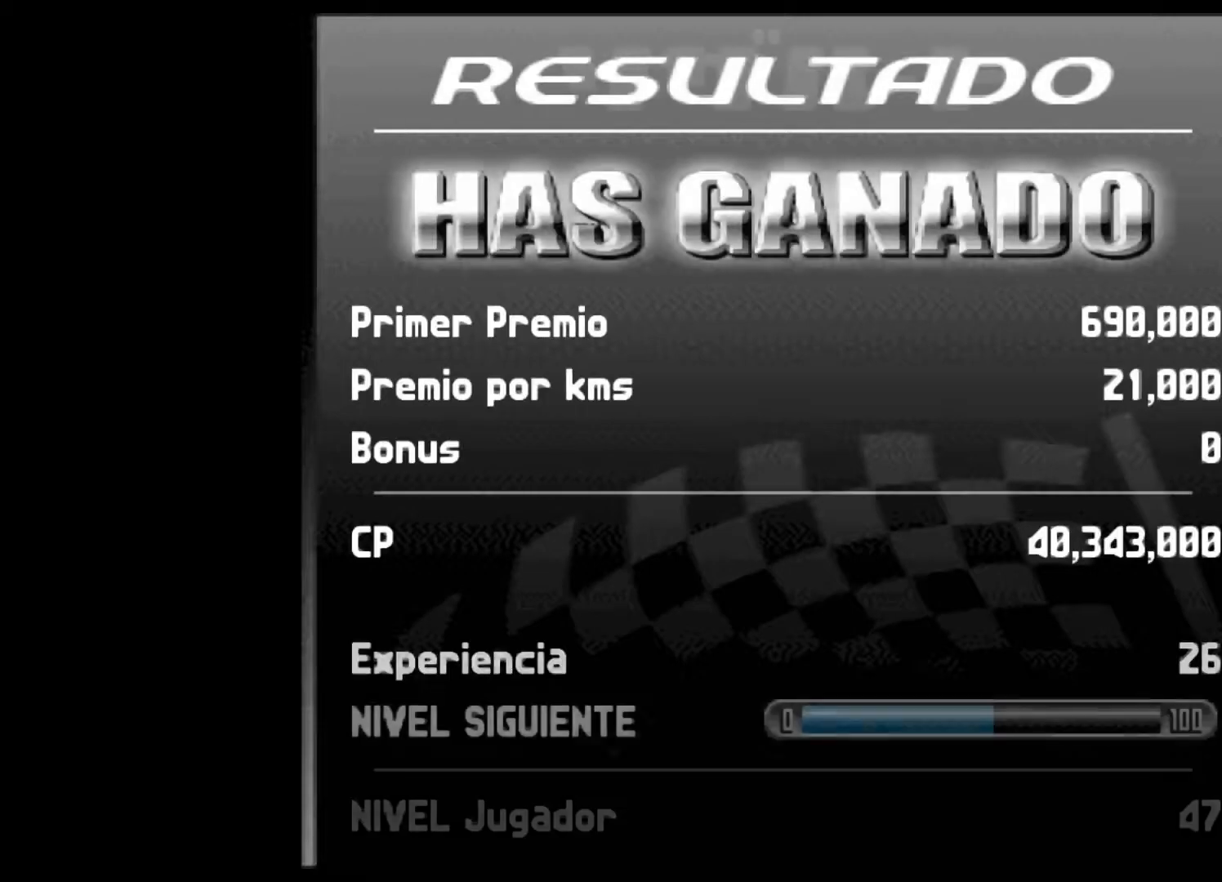
{"buttons": [], "left_stick": "center", "events": [[33, "R2", "up"], [200, "R2", "down"], [433, "R2", "up"]]}
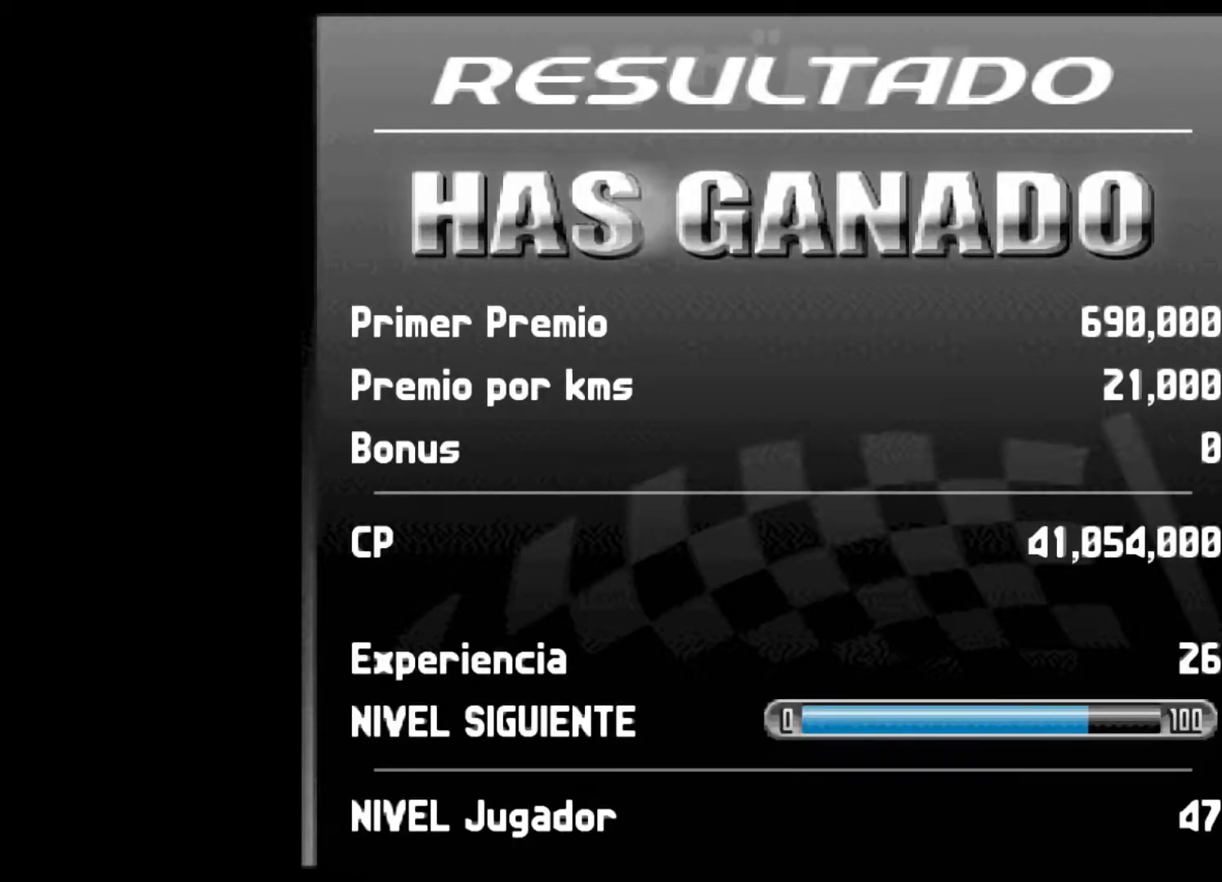
{"buttons": [], "left_stick": "center", "events": [[67, "R2", "down"], [267, "R2", "up"]]}
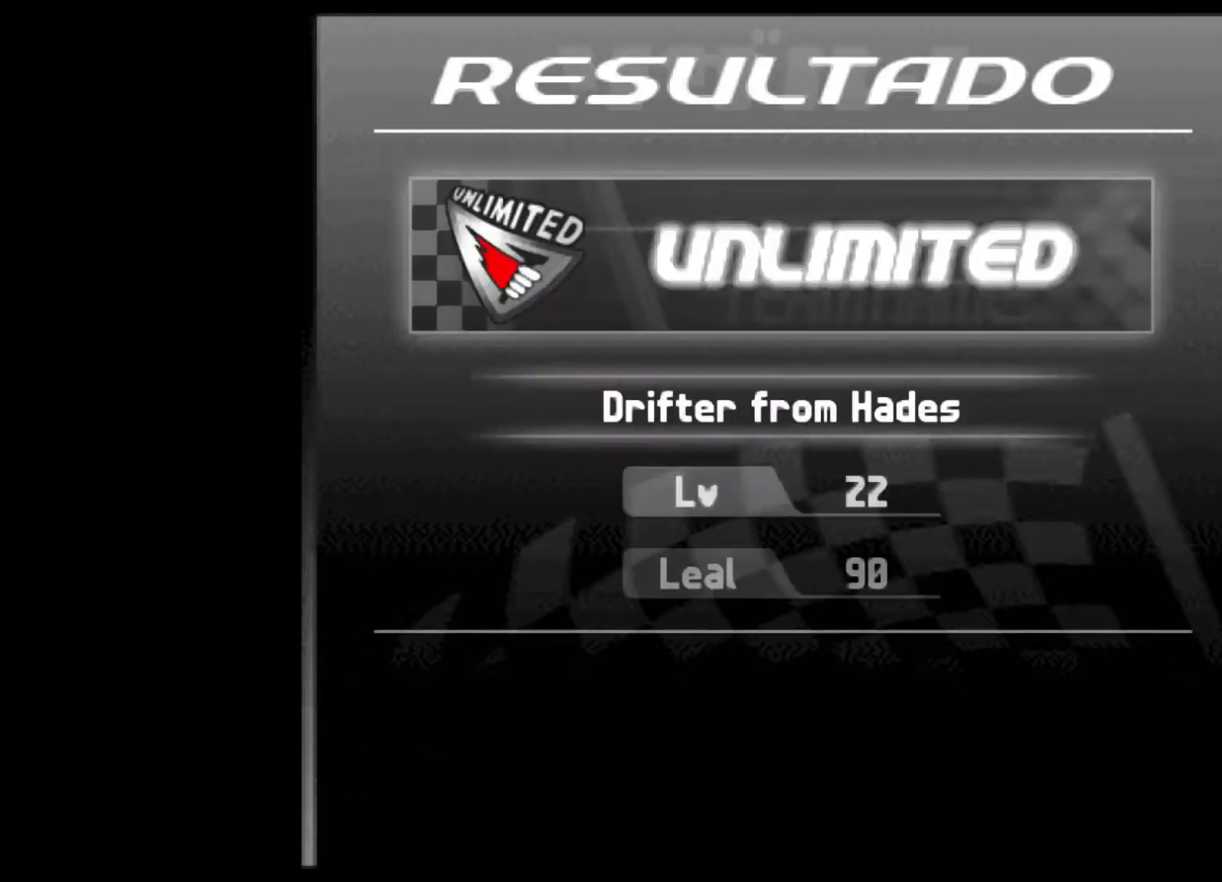
{"buttons": ["R2"], "left_stick": "center", "events": [[33, "R2", "down"], [300, "R2", "up"], [467, "R2", "down"]]}
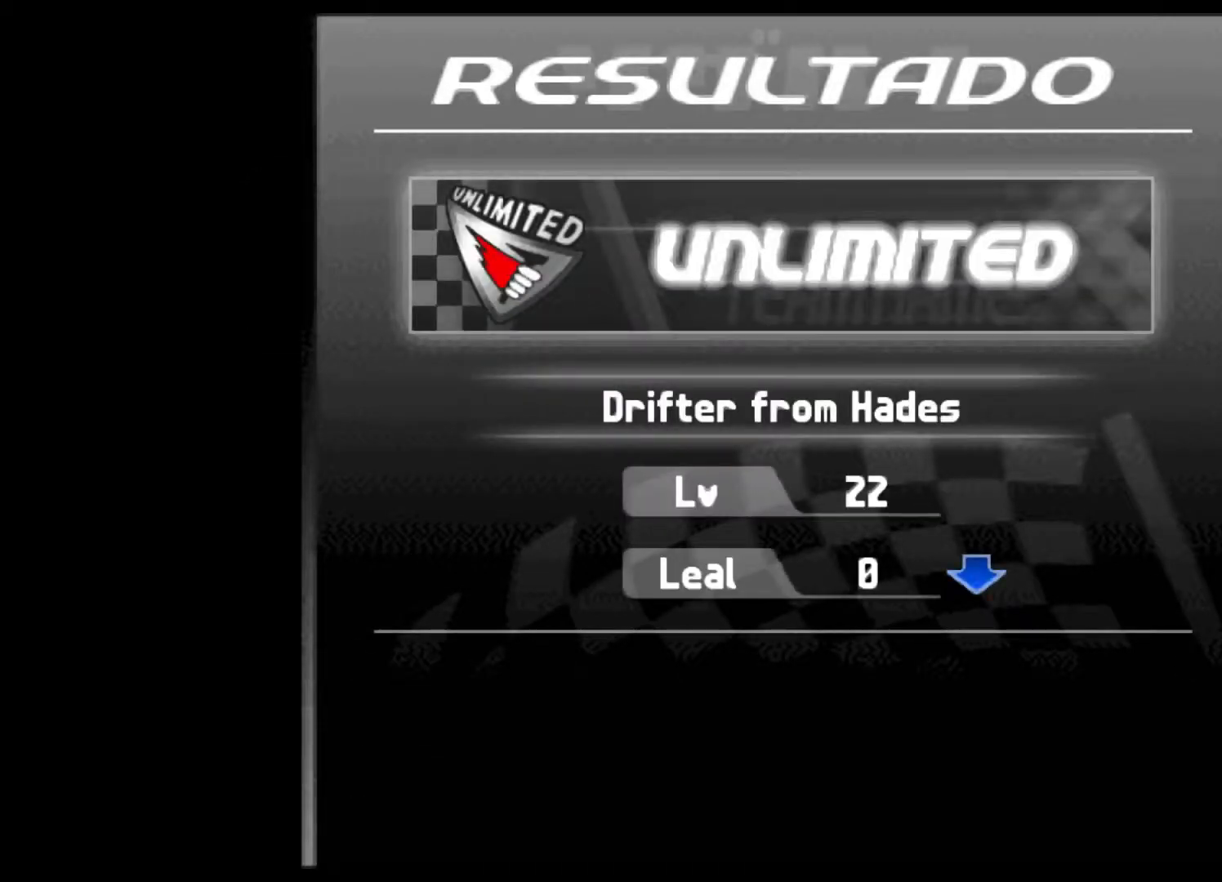
{"buttons": ["R2"], "left_stick": "center", "events": [[233, "R2", "up"], [300, "R2", "down"]]}
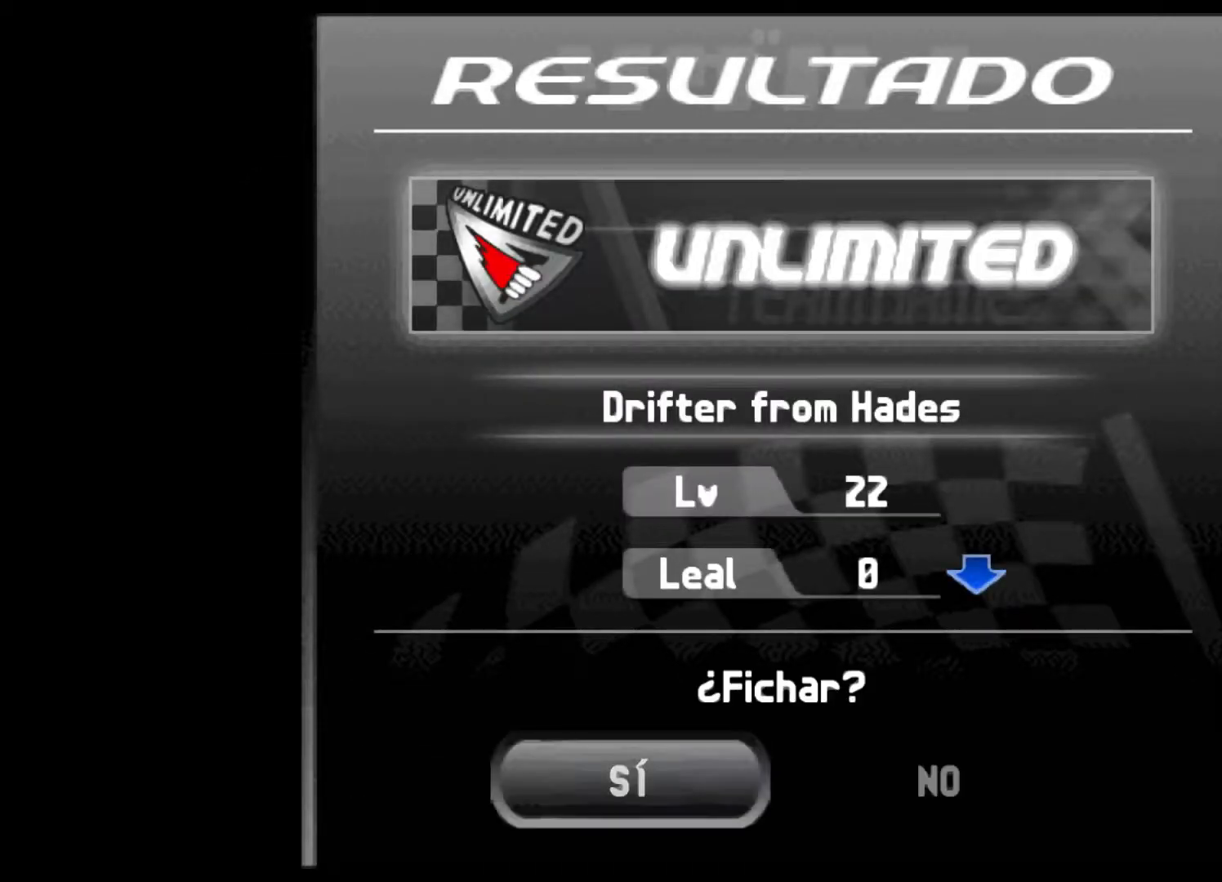
{"buttons": [], "left_stick": "center", "events": [[67, "R2", "up"], [133, "R2", "down"], [400, "R2", "up"]]}
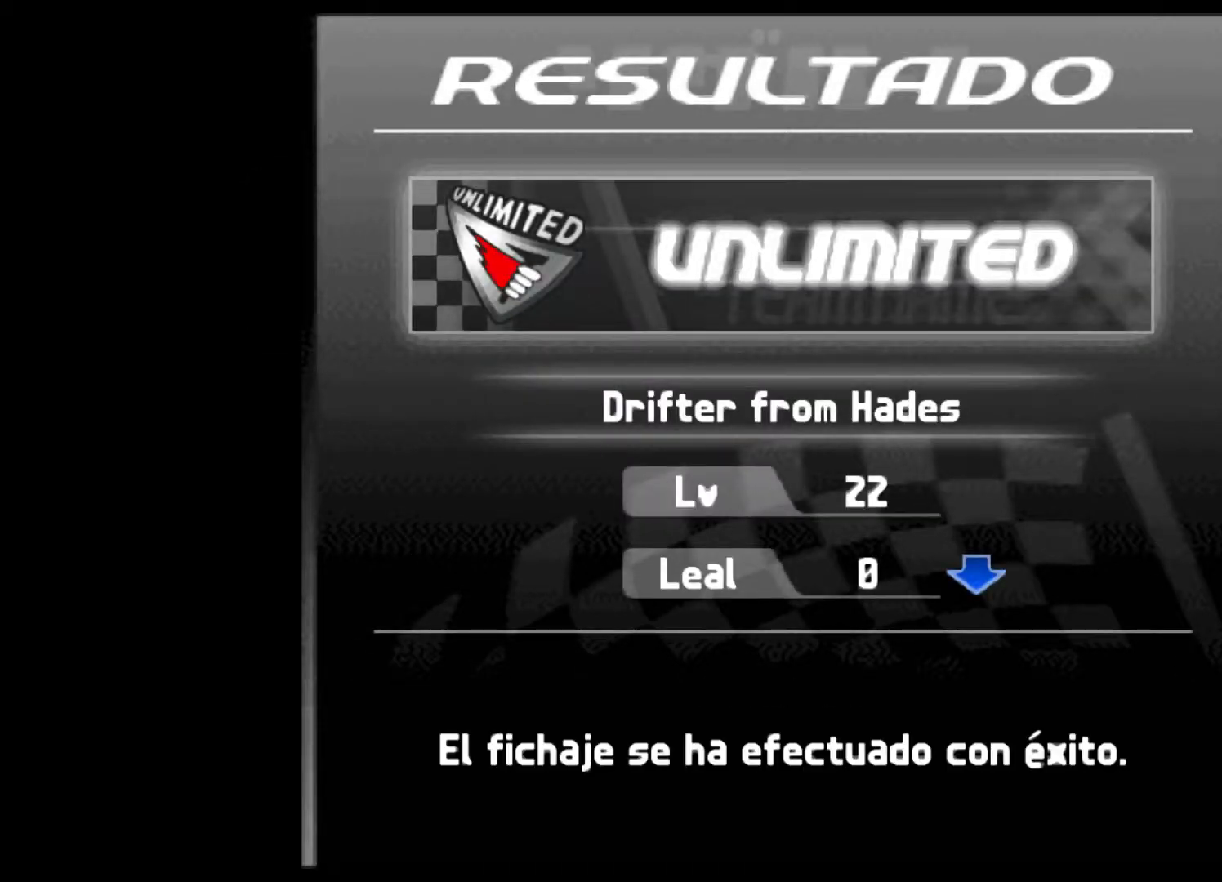
{"buttons": [], "left_stick": "center", "events": [[33, "R2", "down"], [267, "R2", "up"]]}
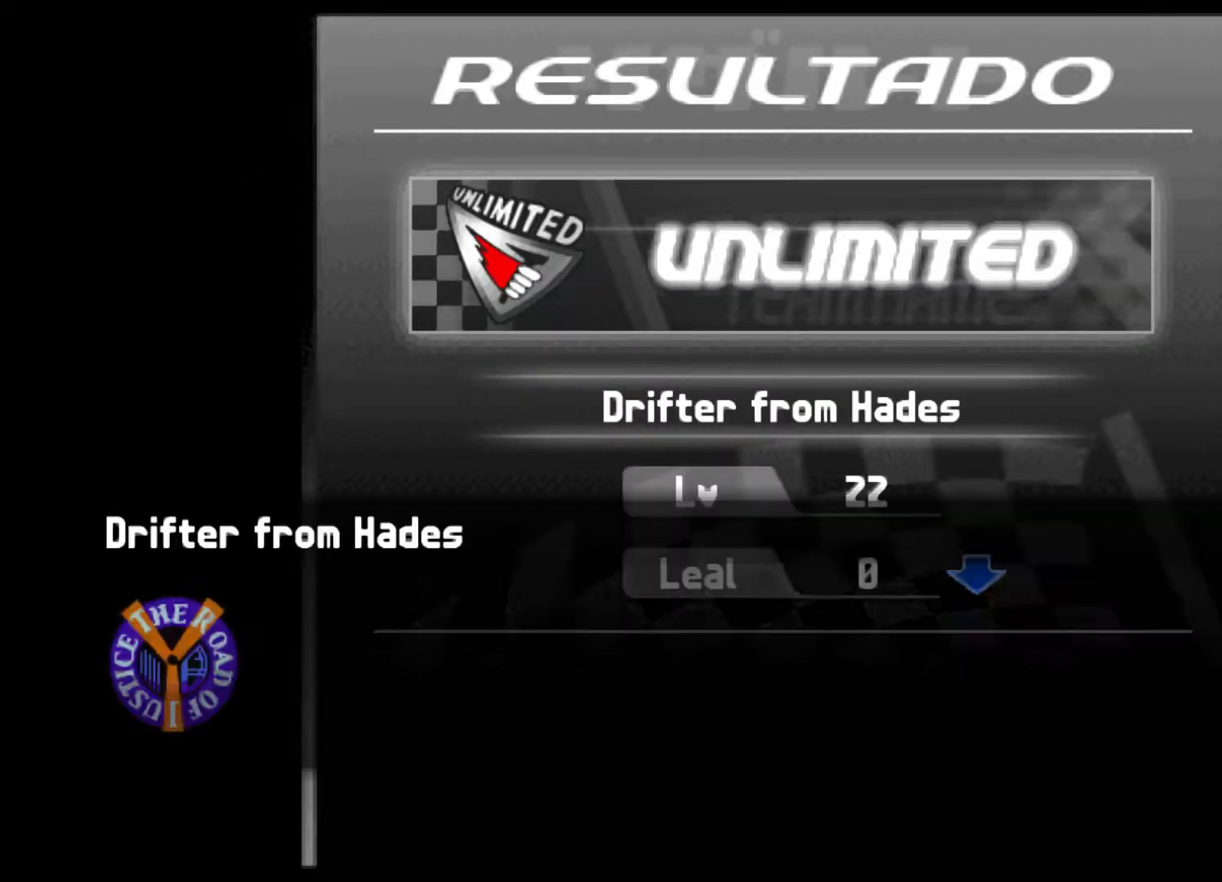
{"buttons": [], "left_stick": "center", "events": []}
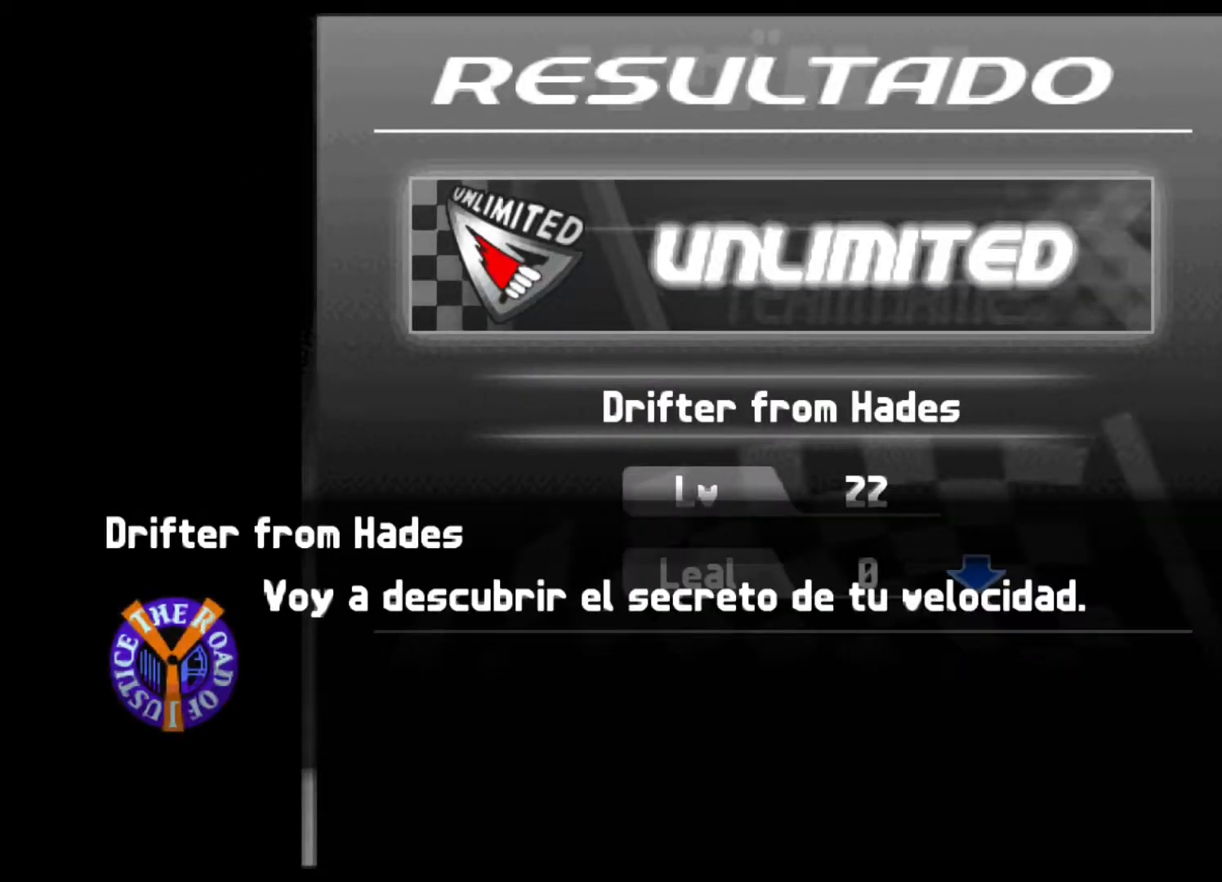
{"buttons": ["R2"], "left_stick": "center", "events": [[133, "R2", "down"]]}
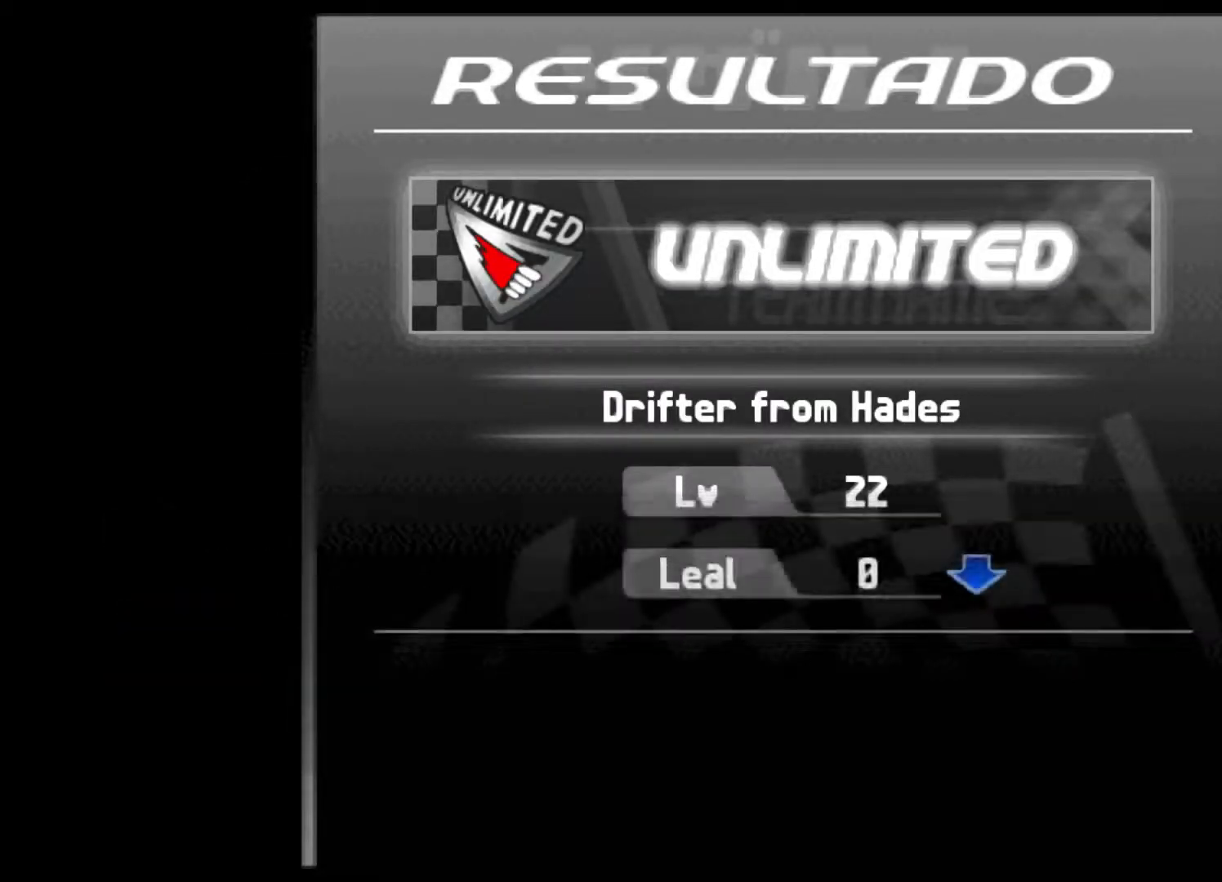
{"buttons": ["R2"], "left_stick": "center", "events": [[33, "R2", "up"], [500, "R2", "down"]]}
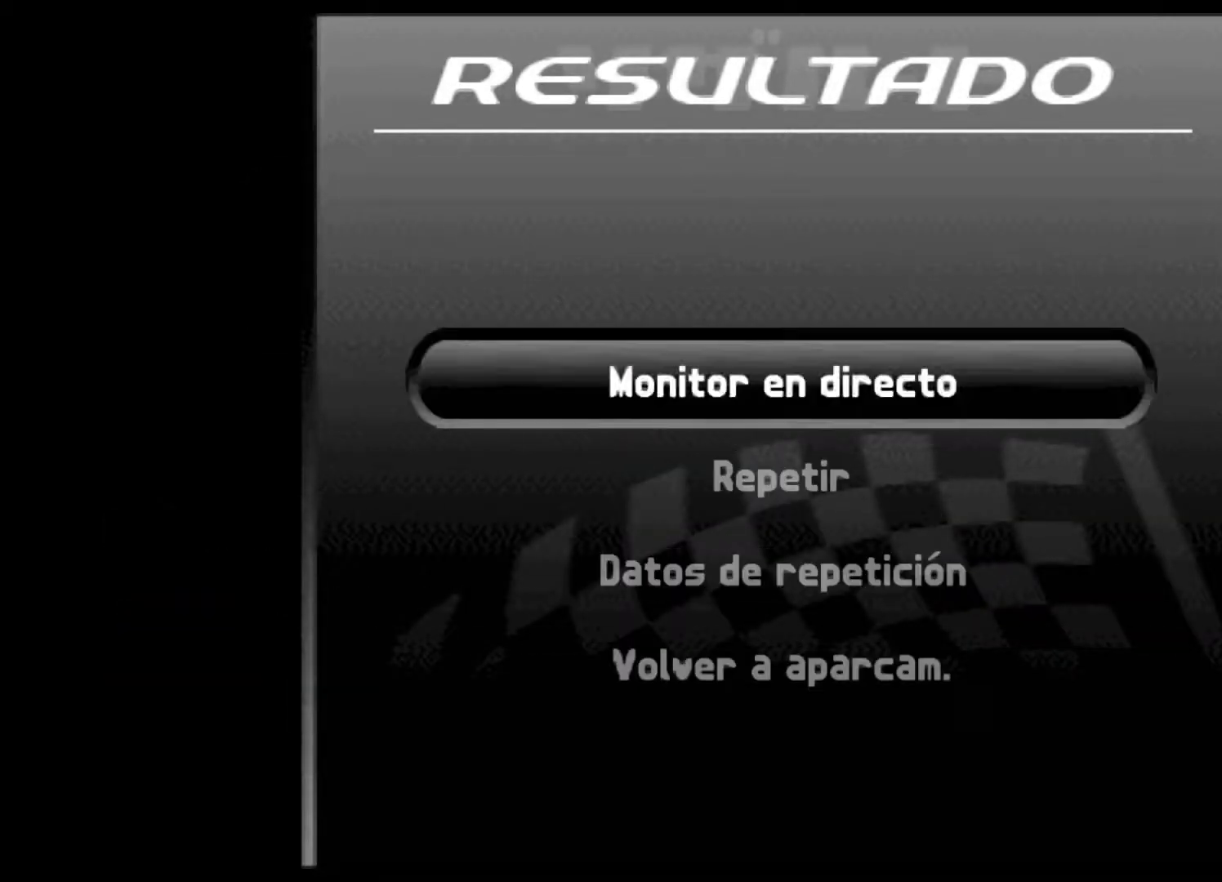
{"buttons": [], "left_stick": "center", "events": [[433, "R2", "up"]]}
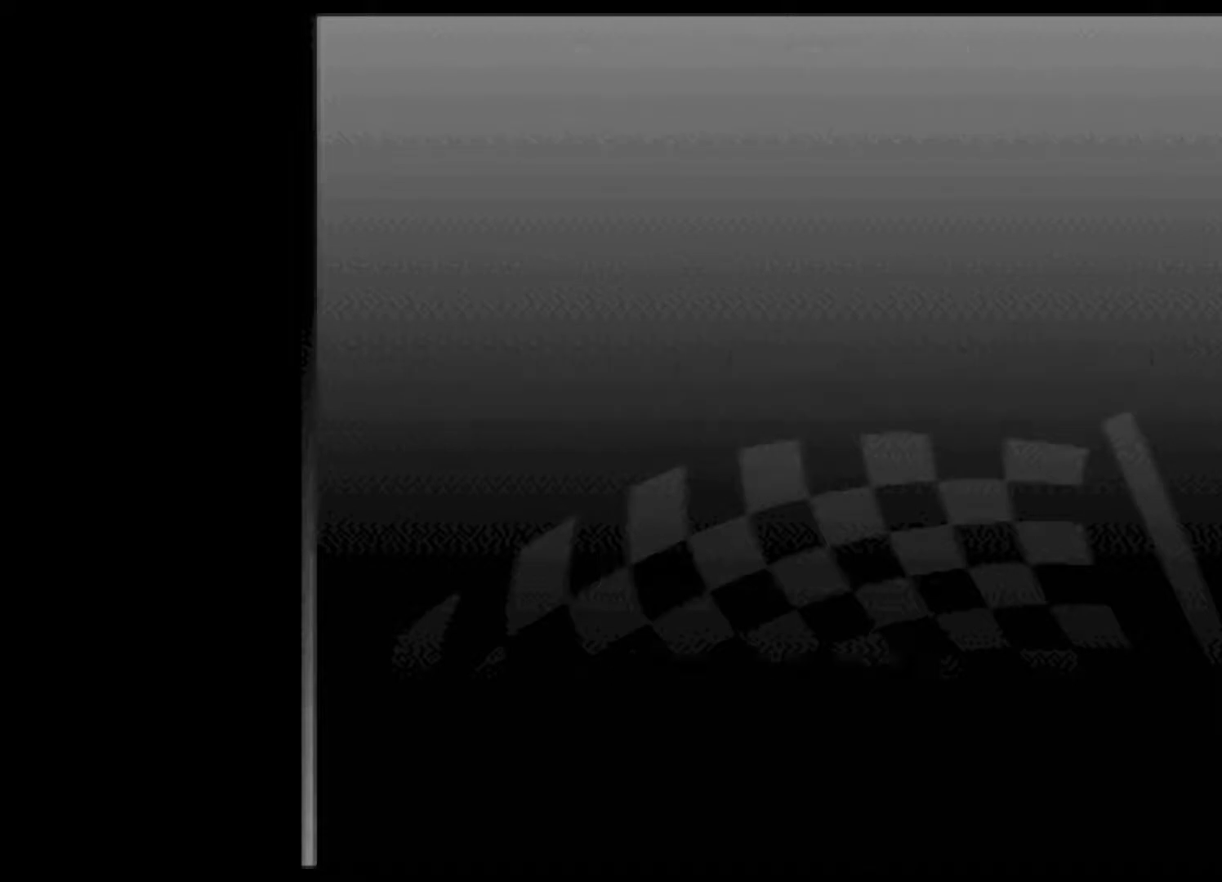
{"buttons": [], "left_stick": "center", "events": []}
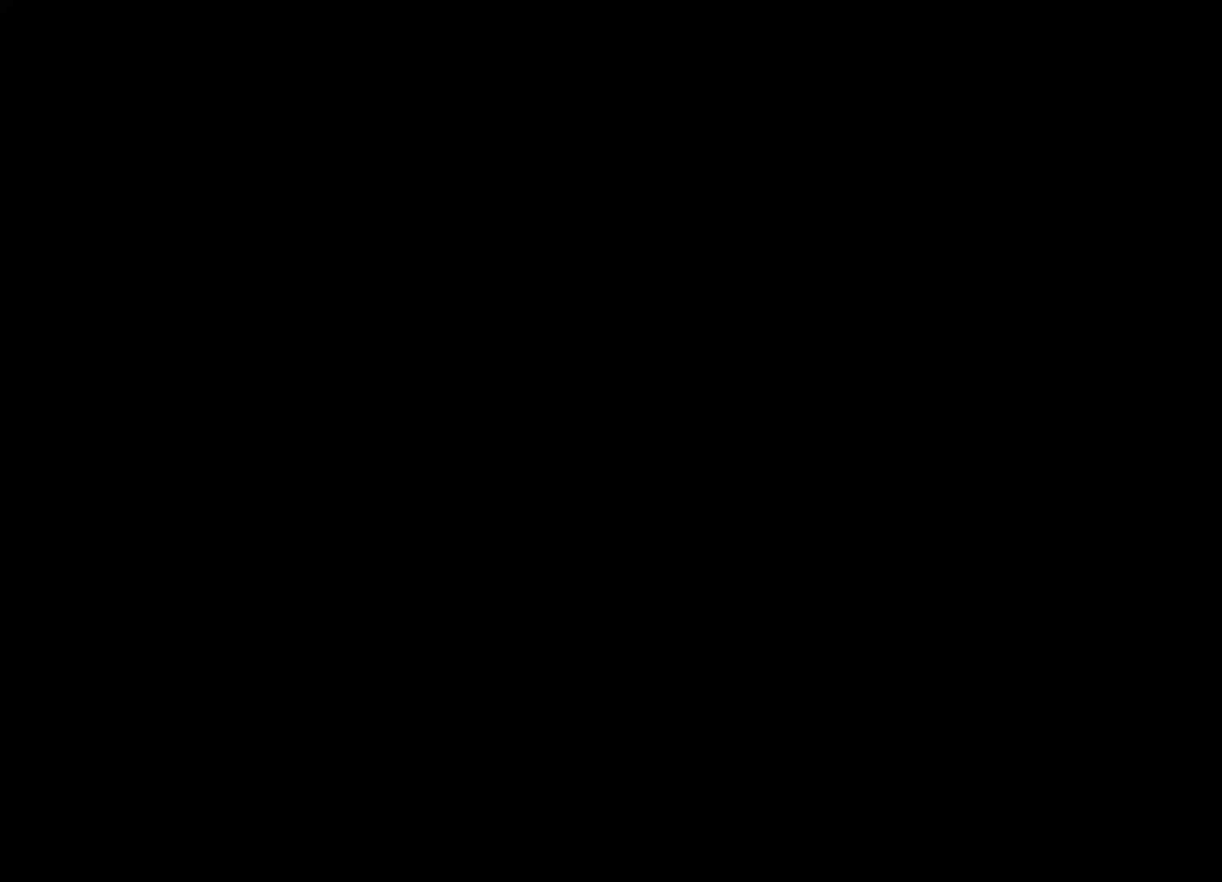
{"buttons": [], "left_stick": "center", "events": []}
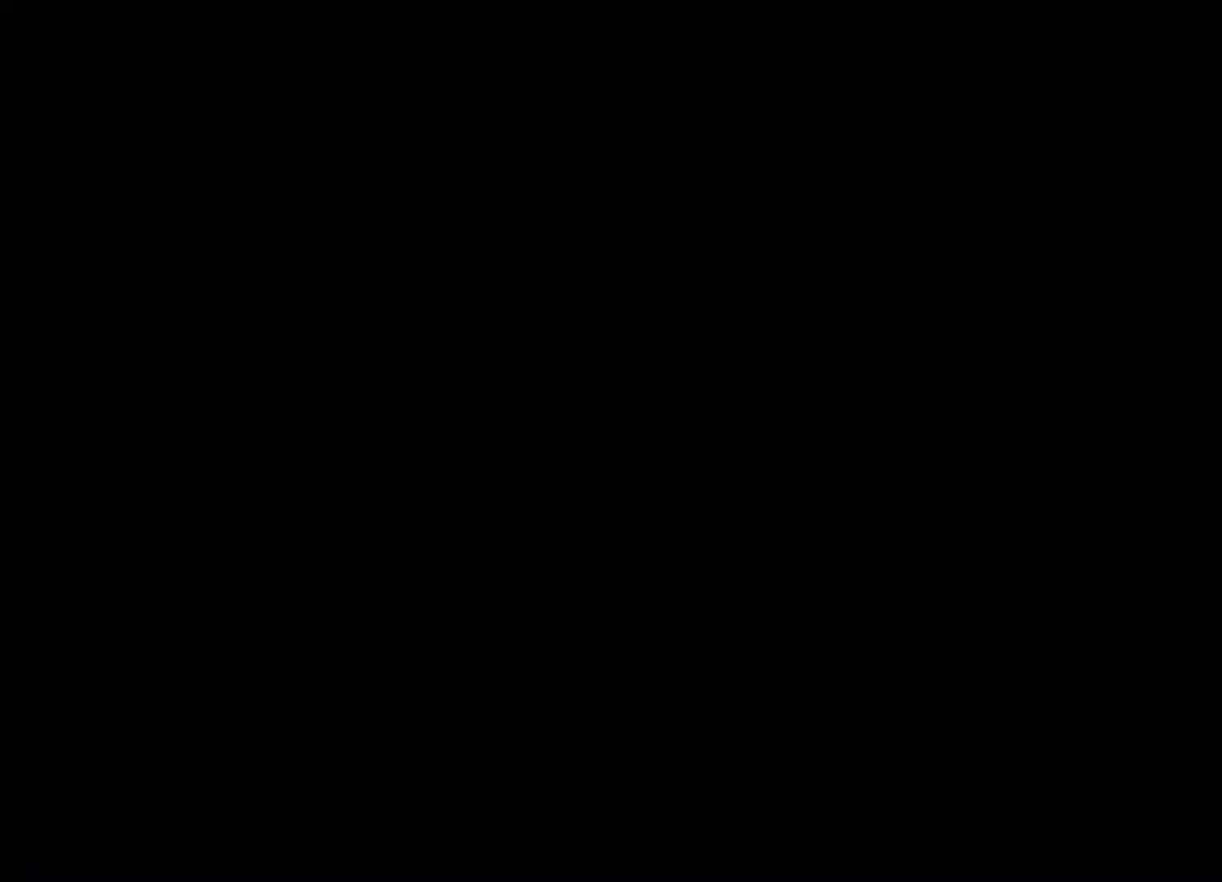
{"buttons": [], "left_stick": "center", "events": []}
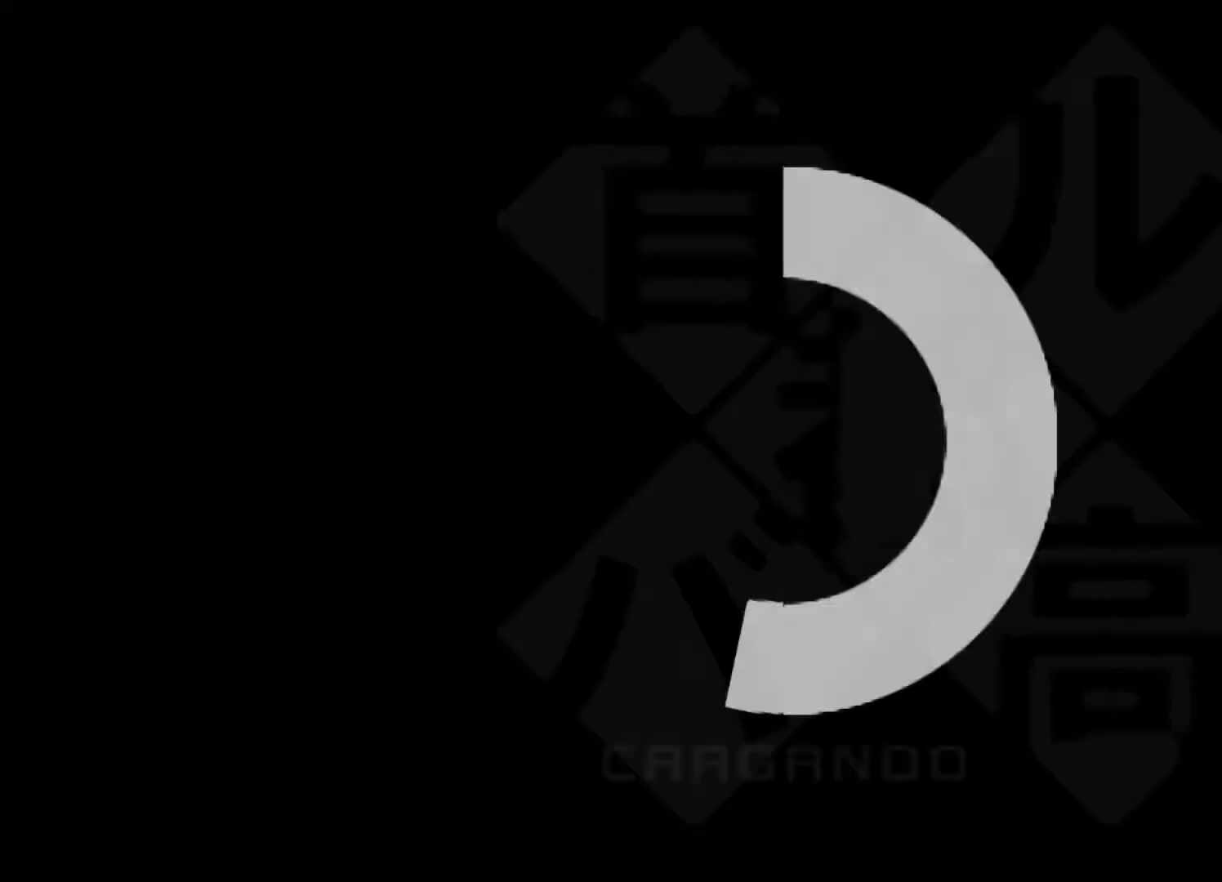
{"buttons": [], "left_stick": "center", "events": []}
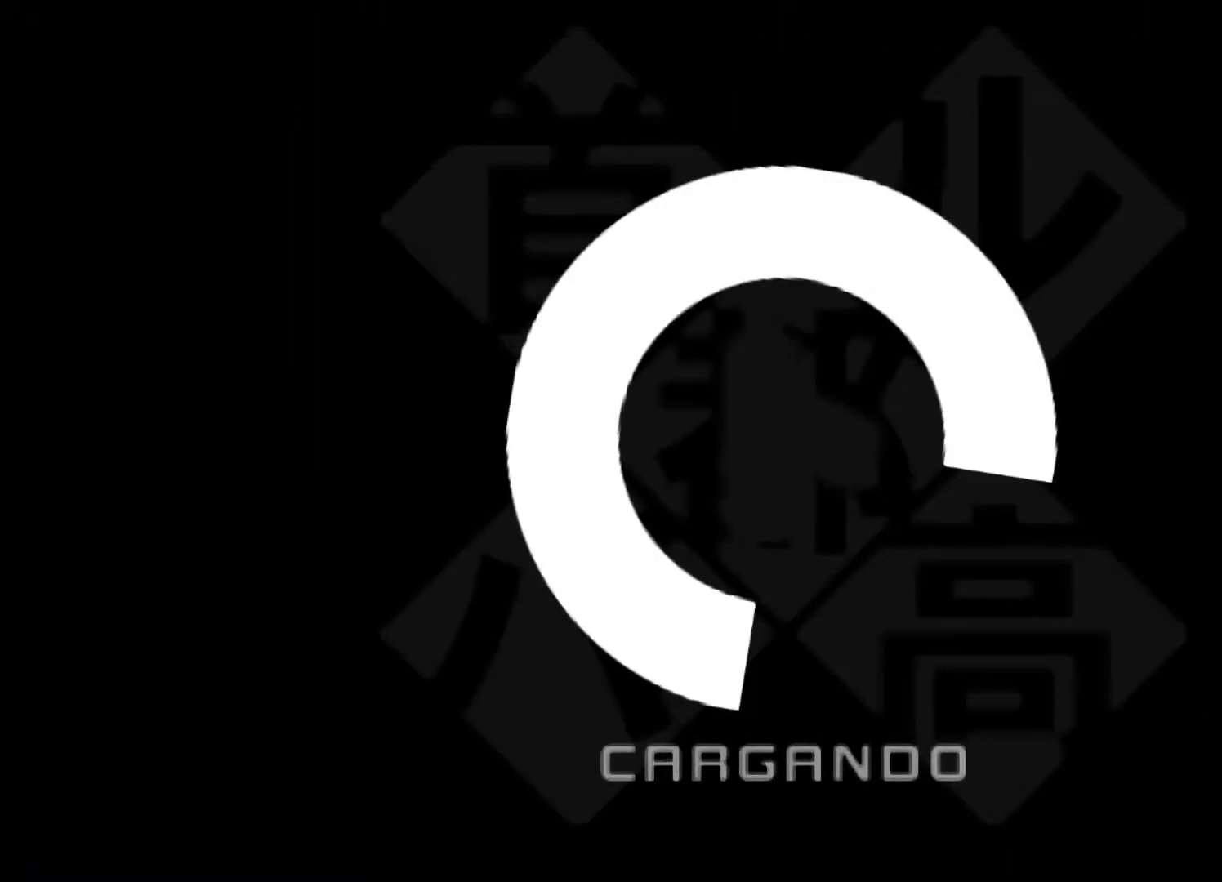
{"buttons": ["DPAD_RIGHT"], "left_stick": "center", "events": [[300, "DPAD_RIGHT", "down"]]}
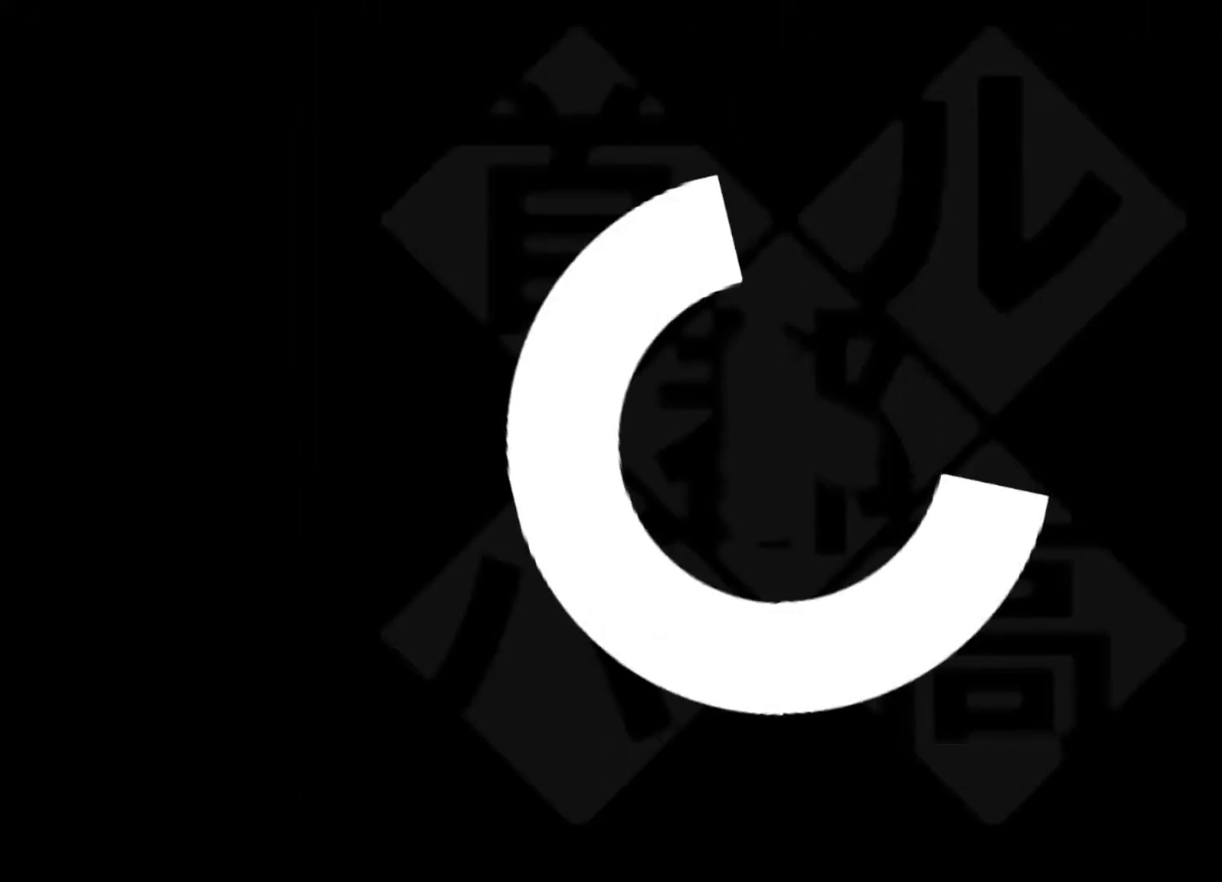
{"buttons": [], "left_stick": "center", "events": [[33, "DPAD_RIGHT", "up"]]}
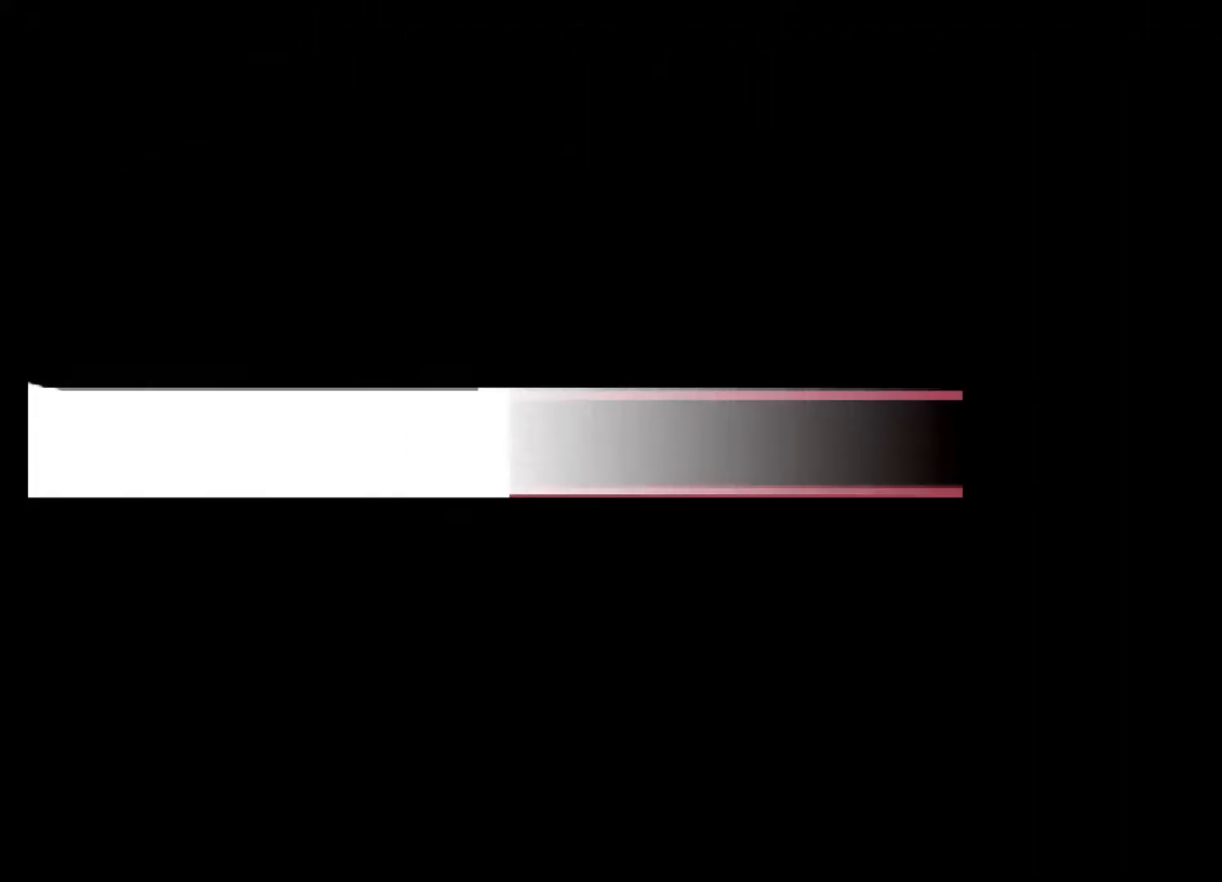
{"buttons": [], "left_stick": "center", "events": []}